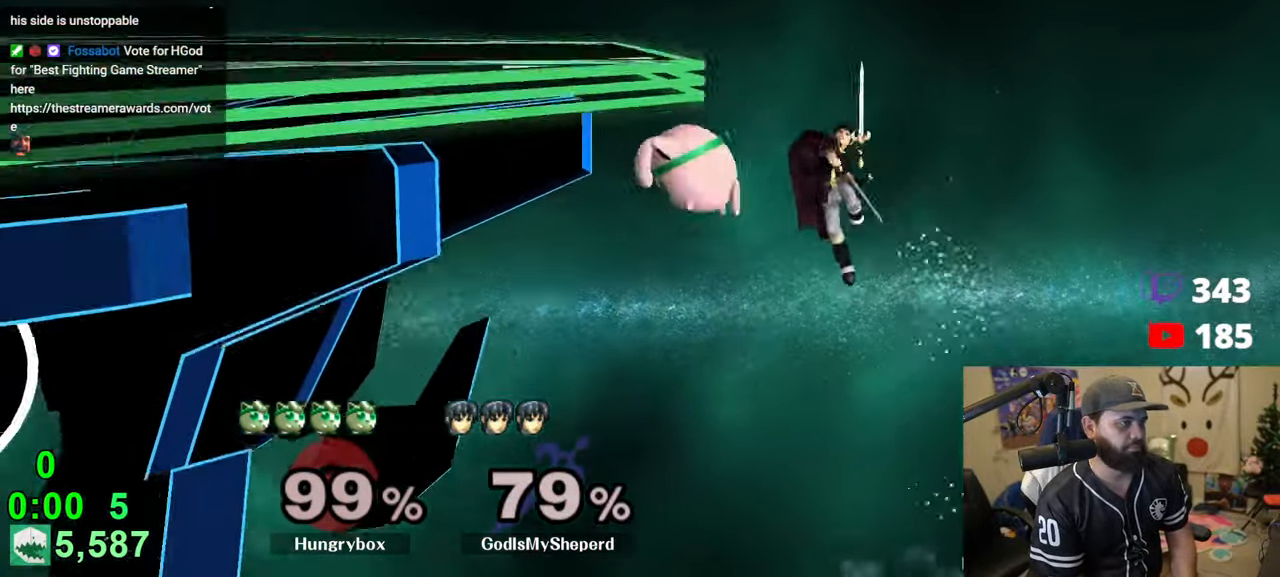
Gameplay with a controller (Nintendo layout); each line is a JSON object with the inputs held at the frame after it. "events" lists button and stick changes between this image and that frame as [ms after this image, input, new state], when the widget could be followed in between. Not read: L3 R3.
{"buttons": [], "left_stick": "center", "right_stick": "center", "events": [[316, "left_stick", "center"]]}
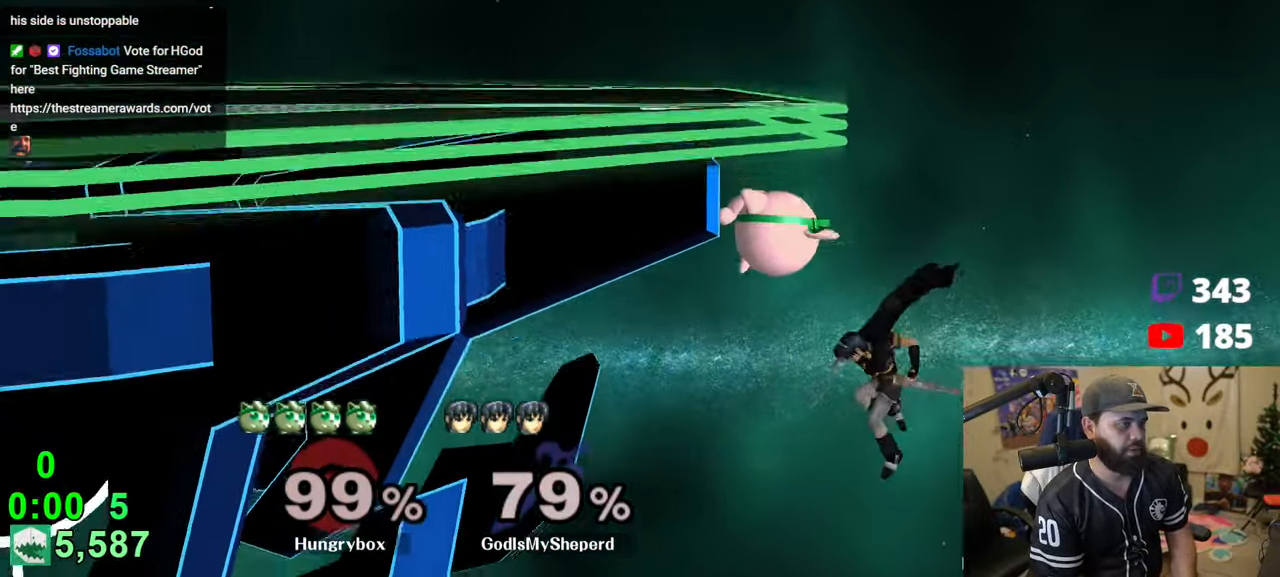
{"buttons": [], "left_stick": "up", "right_stick": "center", "events": [[66, "left_stick", "up-right"], [133, "Z", "down"], [200, "left_stick", "up-left"], [216, "Z", "up"], [316, "left_stick", "center"], [383, "left_stick", "up"]]}
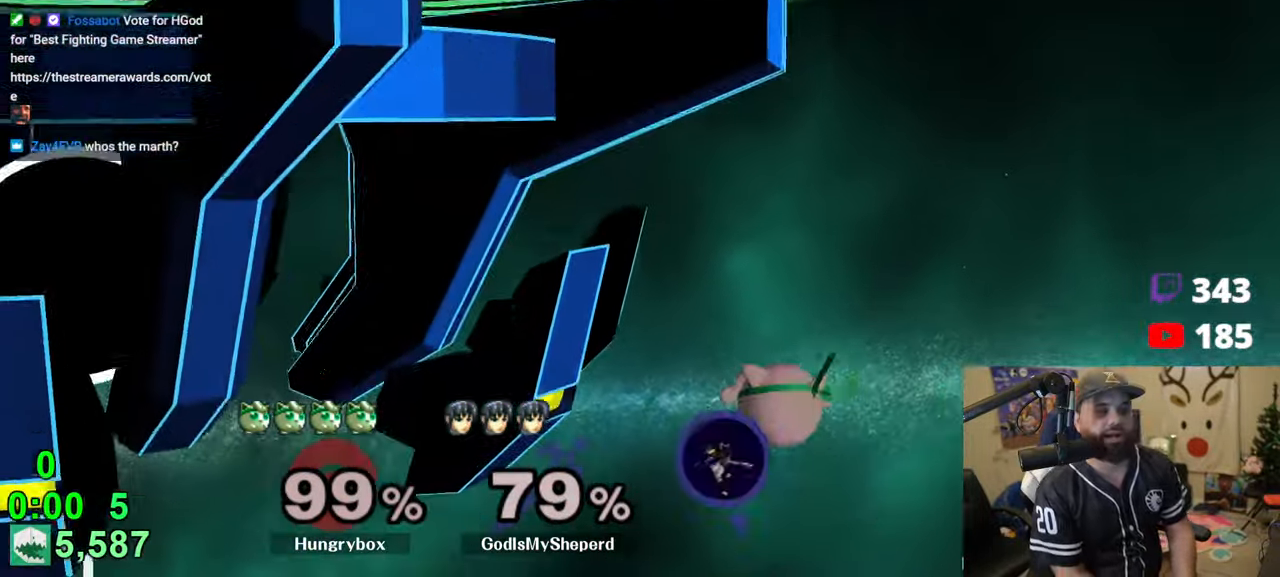
{"buttons": [], "left_stick": "center", "right_stick": "center", "events": [[50, "left_stick", "center"]]}
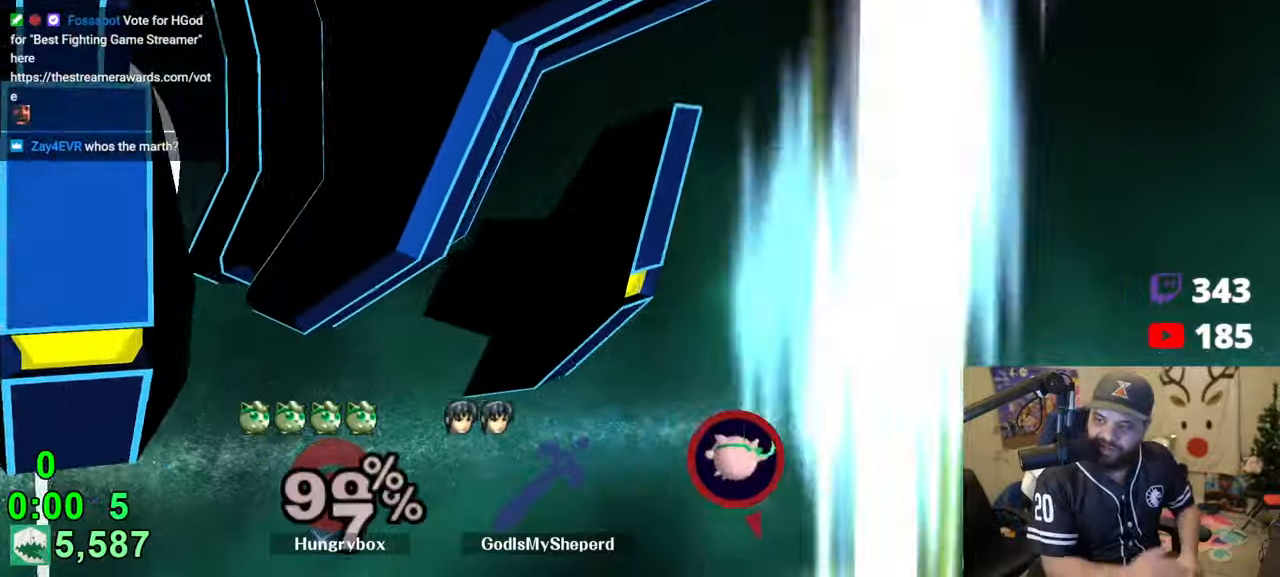
{"buttons": [], "left_stick": "center", "right_stick": "center", "events": []}
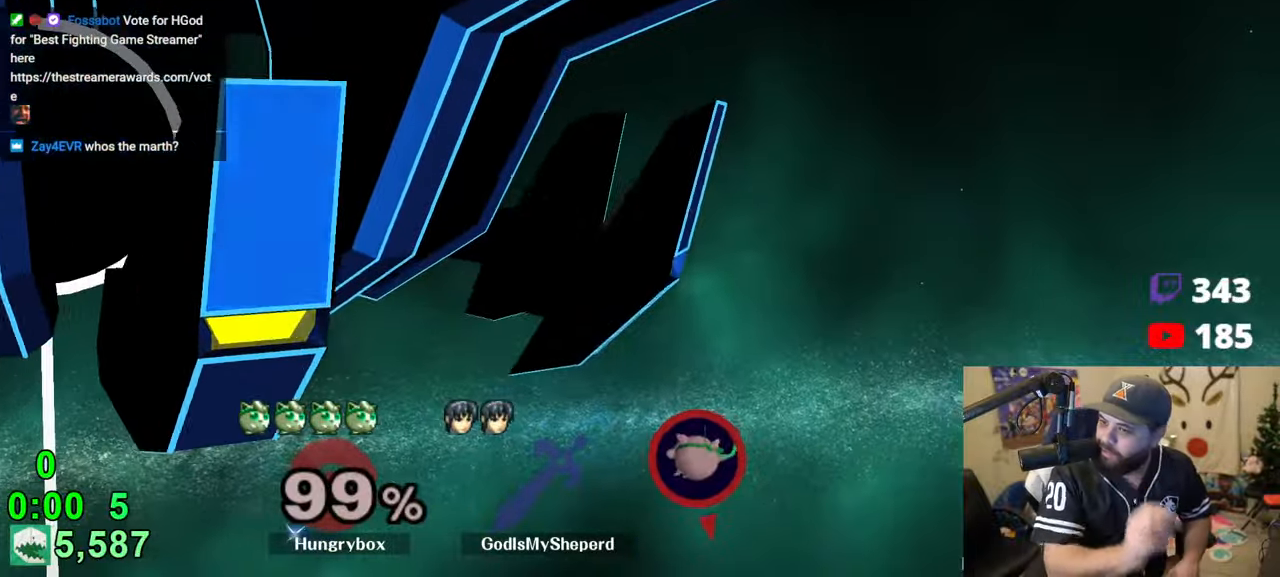
{"buttons": [], "left_stick": "center", "right_stick": "center", "events": []}
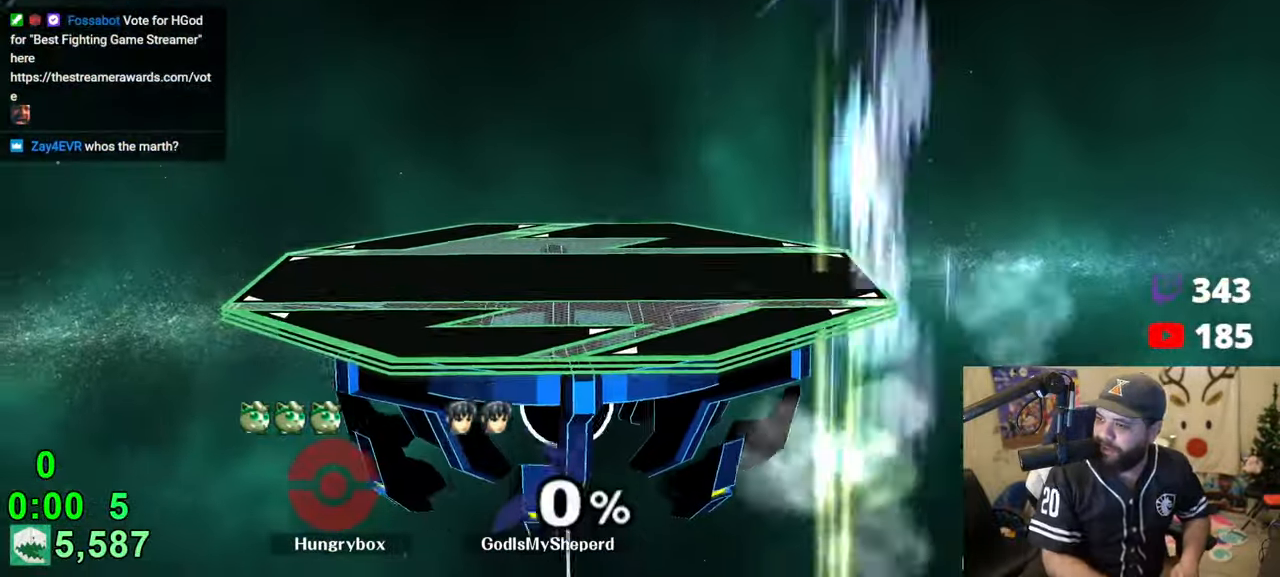
{"buttons": [], "left_stick": "center", "right_stick": "center", "events": []}
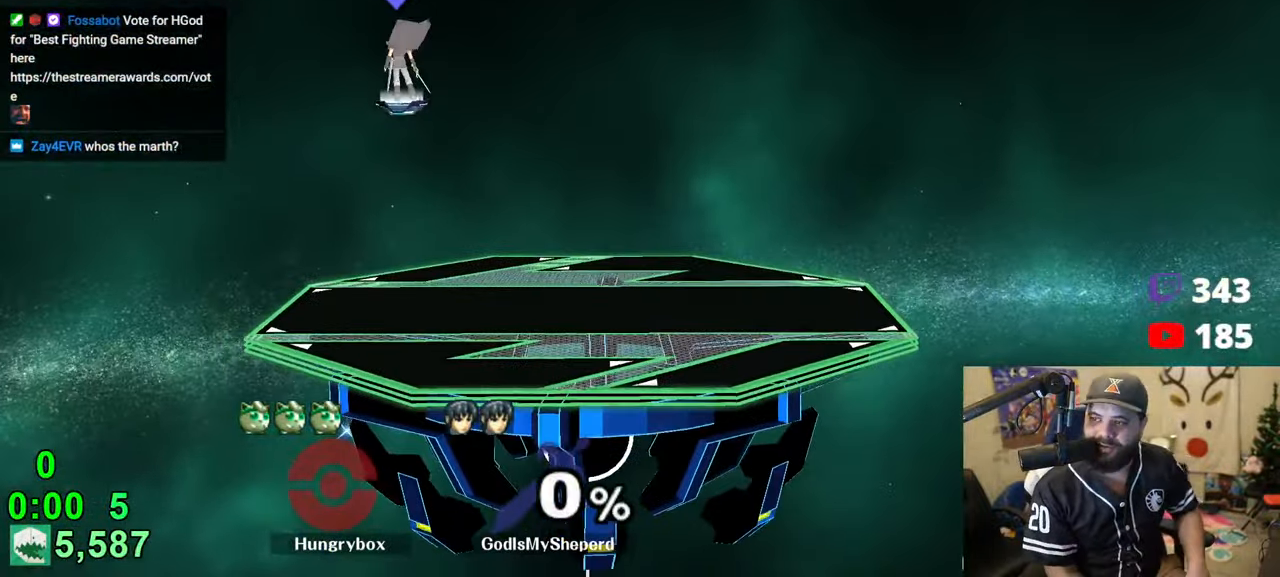
{"buttons": [], "left_stick": "center", "right_stick": "center", "events": []}
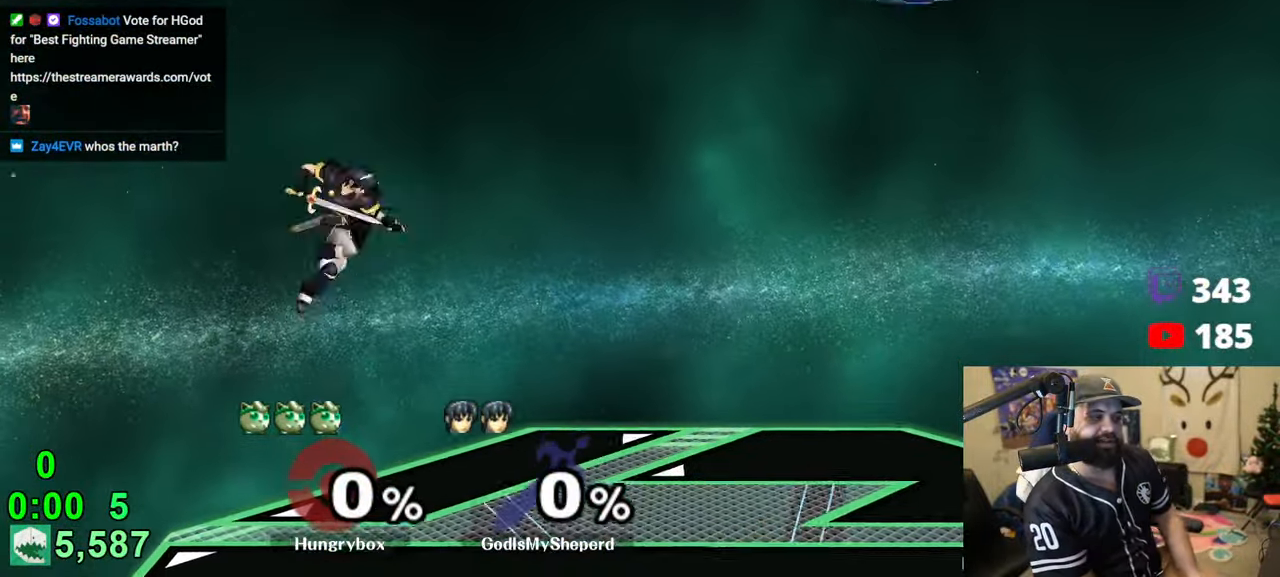
{"buttons": [], "left_stick": "center", "right_stick": "center", "events": []}
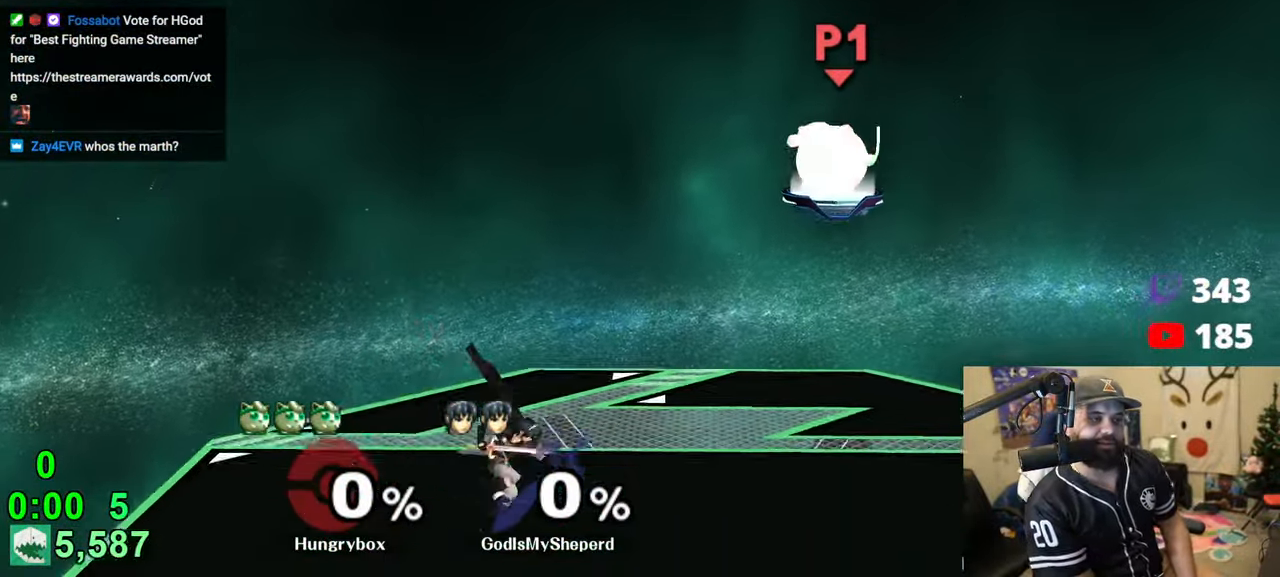
{"buttons": [], "left_stick": "left", "right_stick": "center", "events": [[233, "left_stick", "left"]]}
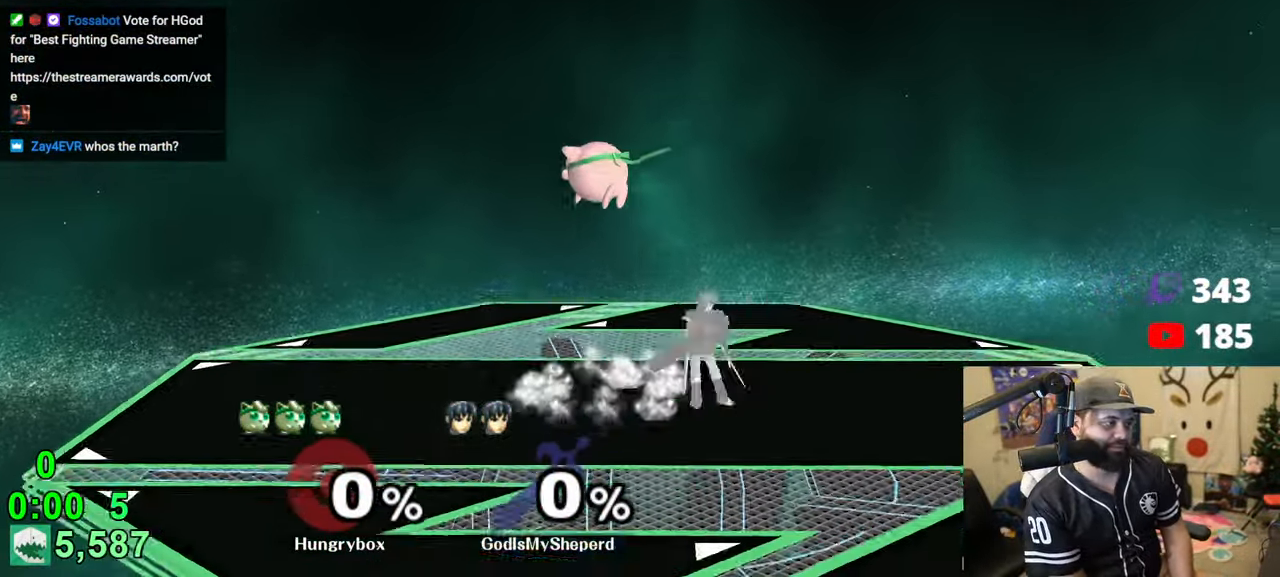
{"buttons": ["Z"], "left_stick": "right", "right_stick": "center", "events": [[183, "left_stick", "right"], [283, "Z", "down"], [383, "Z", "up"], [416, "Z", "down"]]}
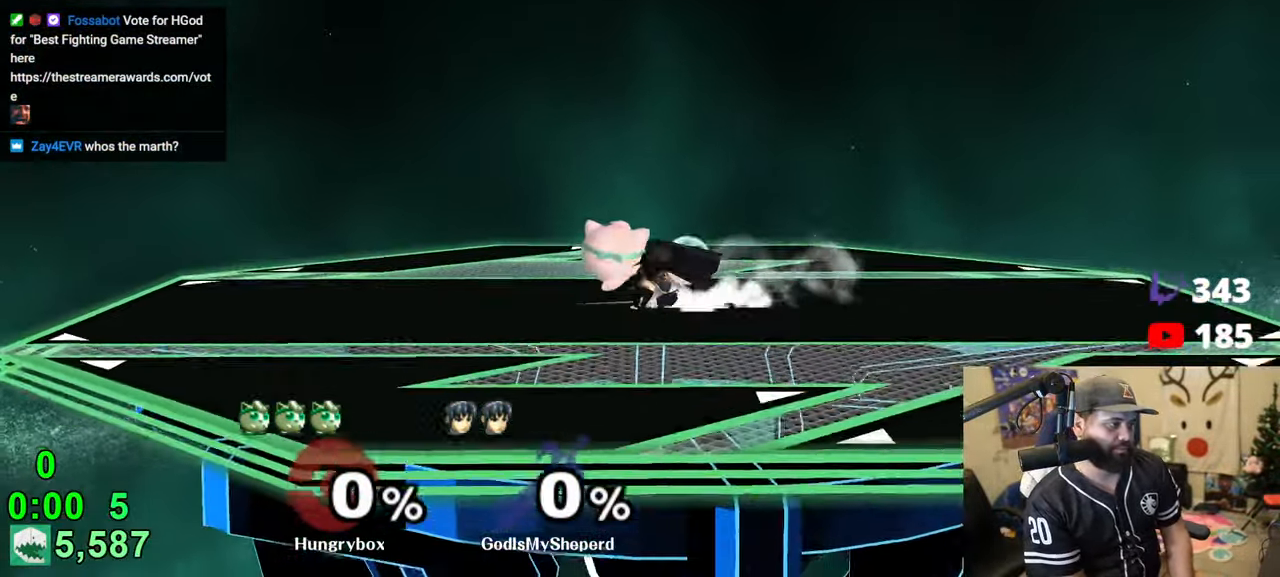
{"buttons": [], "left_stick": "left", "right_stick": "center", "events": [[83, "Z", "up"], [83, "left_stick", "center"], [183, "left_stick", "up-right"], [266, "left_stick", "center"], [350, "left_stick", "up"], [416, "left_stick", "left"]]}
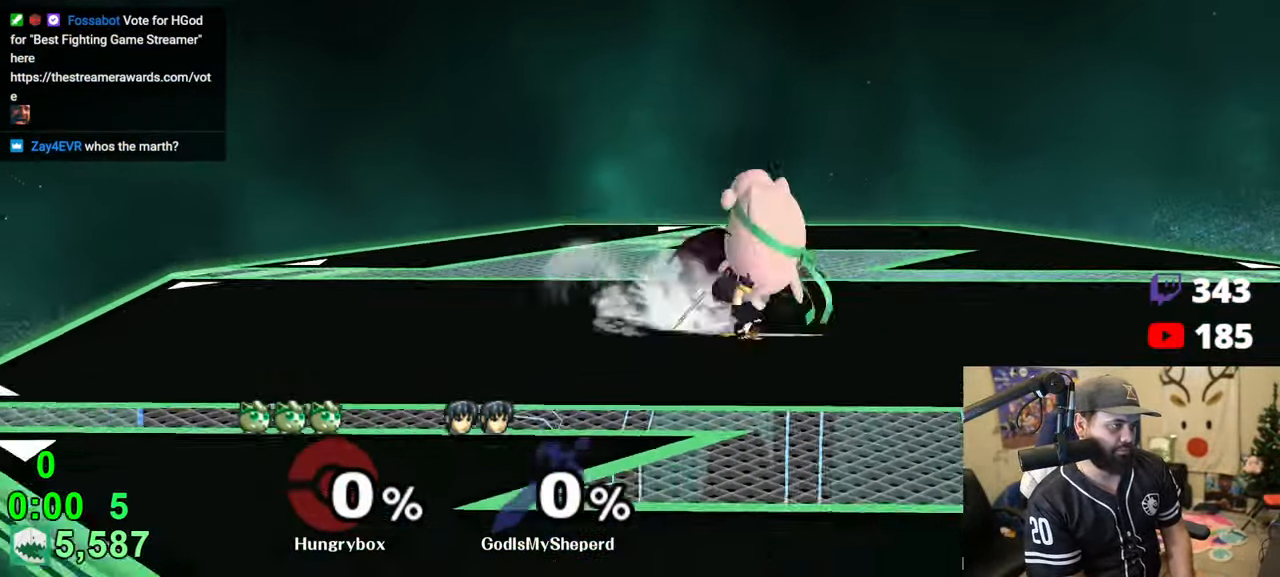
{"buttons": ["Z"], "left_stick": "down-right", "right_stick": "center", "events": [[50, "left_stick", "center"], [100, "Z", "down"], [183, "Z", "up"], [216, "left_stick", "right"], [233, "Z", "down"], [316, "Z", "up"], [350, "Z", "down"], [366, "left_stick", "down-right"], [416, "Z", "up"], [450, "Z", "down"]]}
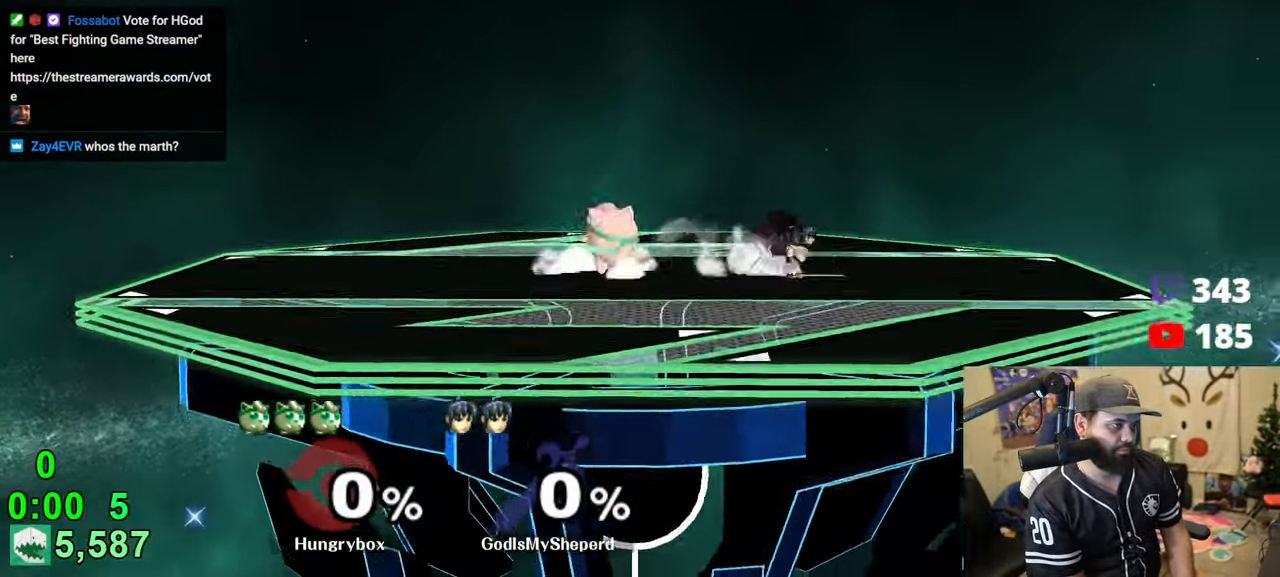
{"buttons": [], "left_stick": "left", "right_stick": "center", "events": [[16, "left_stick", "center"], [33, "Z", "up"], [100, "left_stick", "up-right"], [216, "right_stick", "right"], [283, "right_stick", "center"], [300, "Z", "down"], [333, "left_stick", "down-right"], [350, "R1", "down"], [416, "Z", "up"], [416, "left_stick", "left"], [500, "R1", "up"]]}
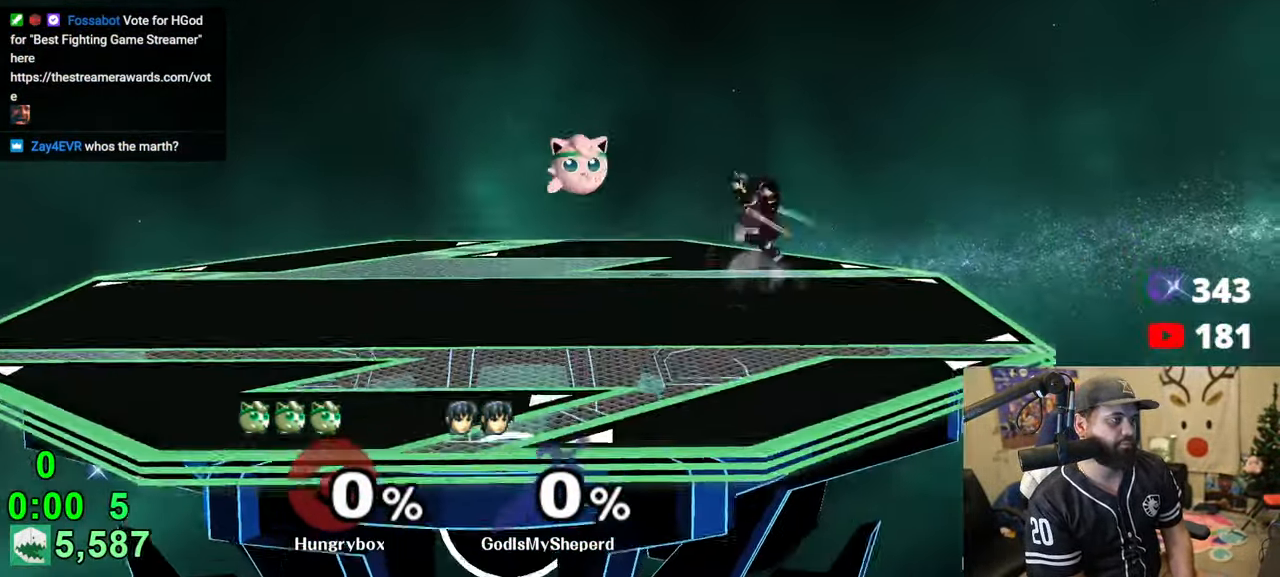
{"buttons": ["Z"], "left_stick": "left", "right_stick": "center", "events": [[183, "left_stick", "center"], [300, "left_stick", "right"], [350, "Z", "down"], [433, "Z", "up"], [450, "Z", "down"], [483, "left_stick", "left"]]}
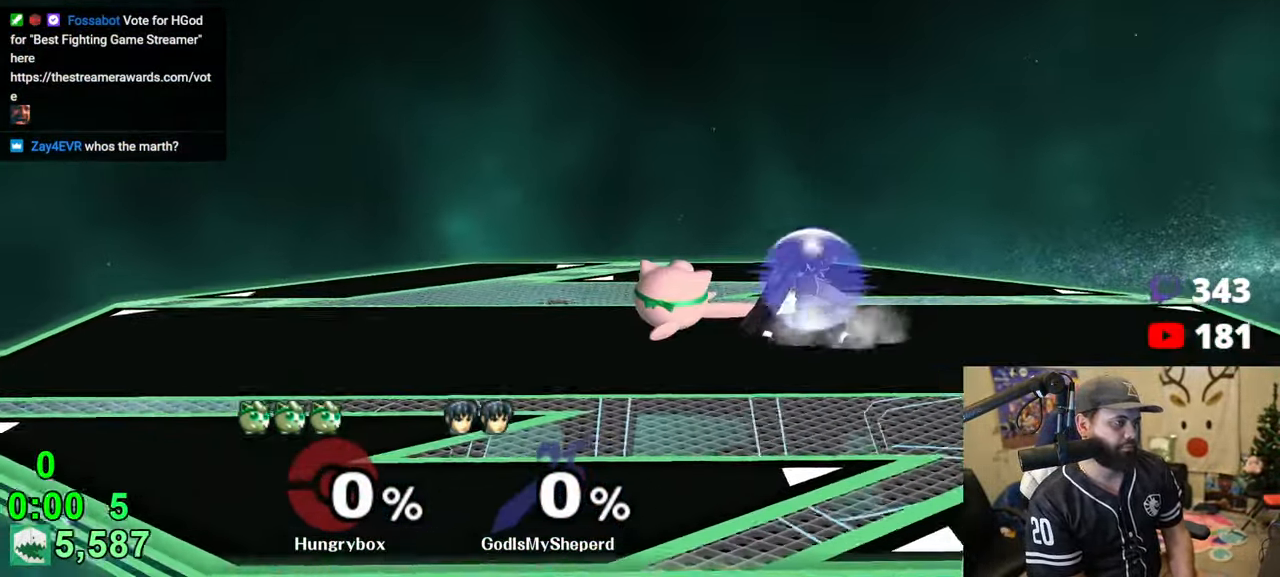
{"buttons": [], "left_stick": "left", "right_stick": "center", "events": [[33, "Z", "up"], [50, "Z", "down"], [133, "Z", "up"], [216, "left_stick", "center"], [300, "left_stick", "up-right"], [400, "Z", "down"], [400, "right_stick", "right"], [466, "Z", "up"], [466, "right_stick", "center"], [483, "left_stick", "left"]]}
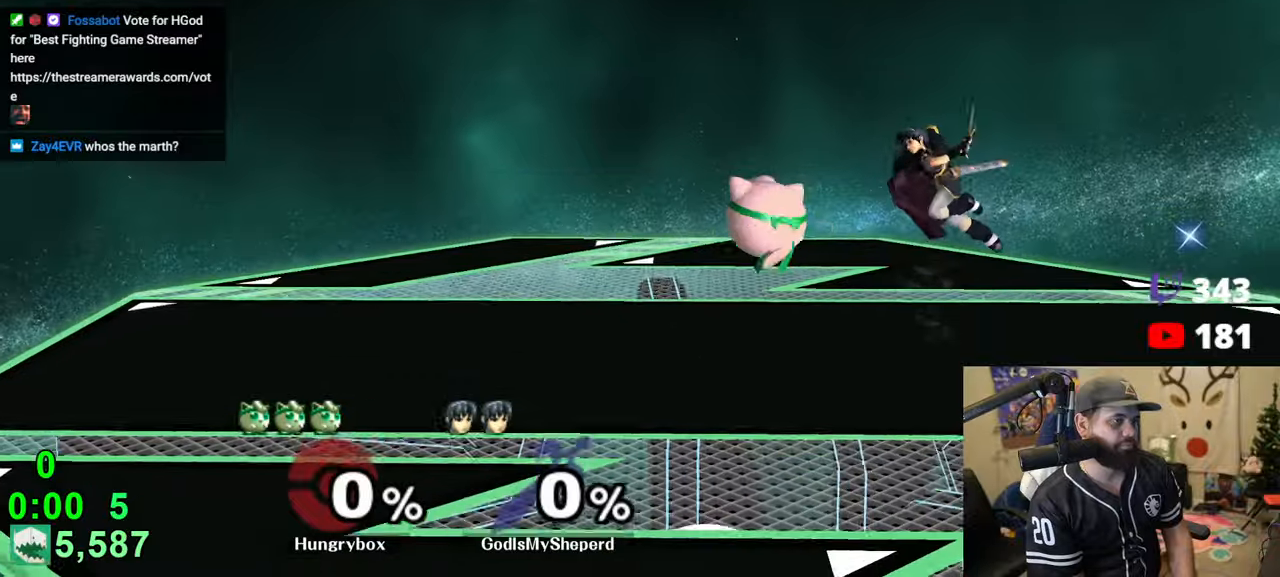
{"buttons": ["Z"], "left_stick": "right", "right_stick": "right", "events": [[100, "left_stick", "right"], [183, "left_stick", "left"], [266, "left_stick", "right"], [450, "right_stick", "right"], [483, "Z", "down"]]}
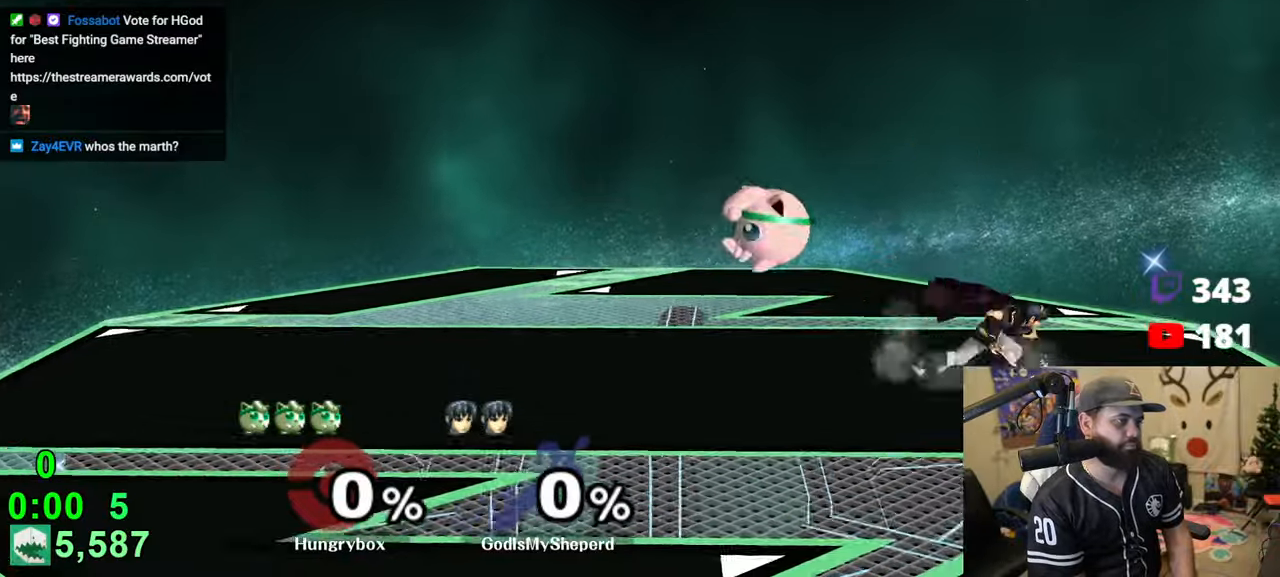
{"buttons": [], "left_stick": "up", "right_stick": "right", "events": [[33, "right_stick", "center"], [50, "left_stick", "down"], [66, "Z", "up"], [83, "Z", "down"], [100, "left_stick", "left"], [150, "Z", "up"], [183, "Z", "down"], [283, "Z", "up"], [366, "left_stick", "up"], [466, "right_stick", "right"]]}
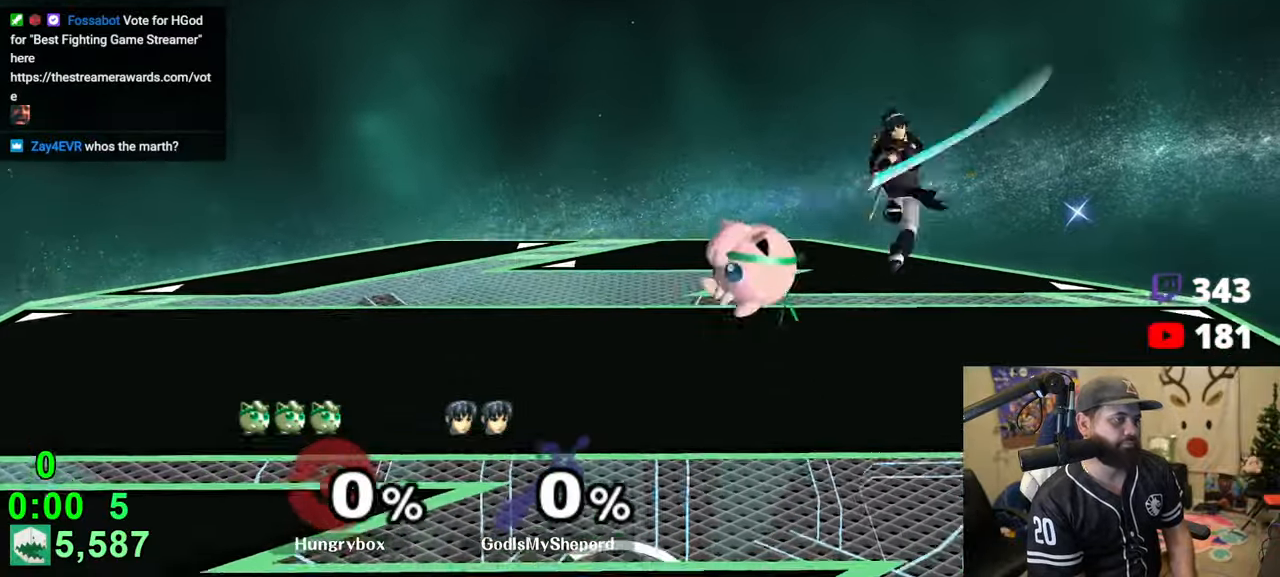
{"buttons": [], "left_stick": "left", "right_stick": "center", "events": [[50, "left_stick", "left"], [83, "right_stick", "center"], [266, "left_stick", "center"], [316, "left_stick", "right"], [400, "left_stick", "left"]]}
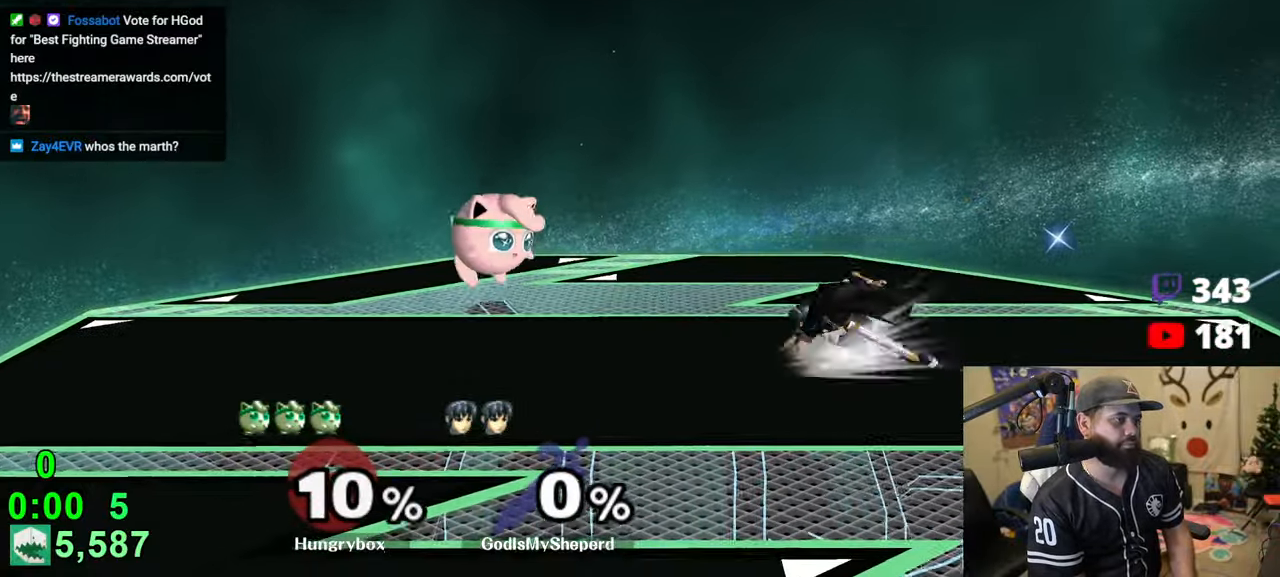
{"buttons": ["R1"], "left_stick": "down-right", "right_stick": "center", "events": [[50, "left_stick", "right"], [400, "R1", "down"], [400, "left_stick", "down-right"]]}
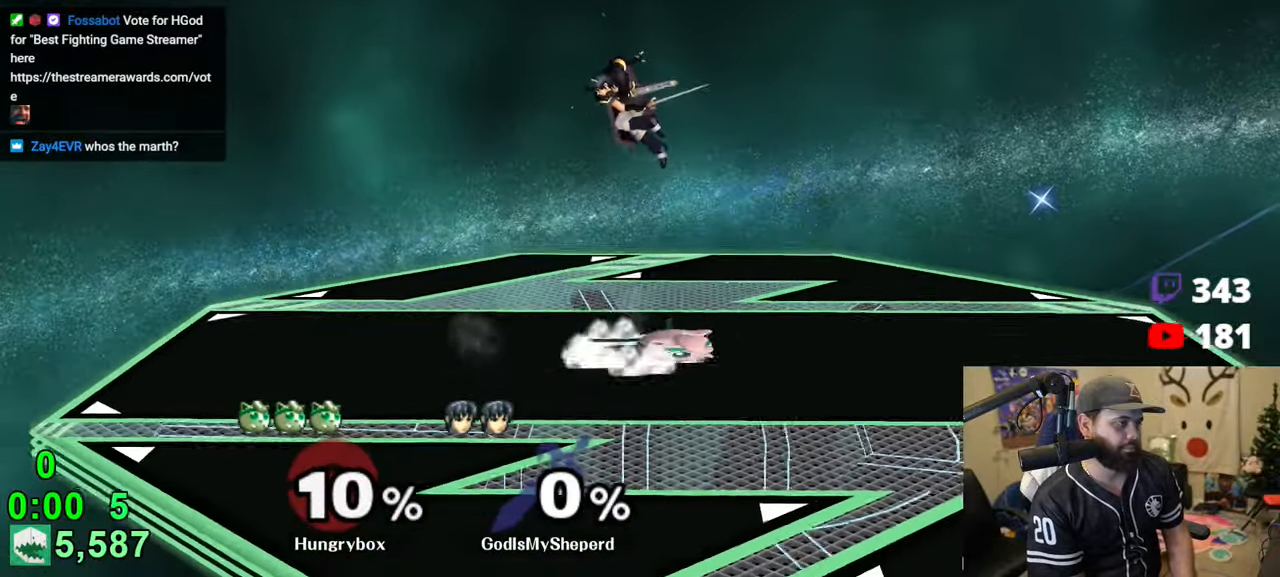
{"buttons": [], "left_stick": "right", "right_stick": "center", "events": [[16, "R1", "up"], [66, "left_stick", "up"], [150, "left_stick", "up-left"], [216, "right_stick", "up"], [233, "Z", "down"], [300, "Z", "up"], [300, "right_stick", "center"], [333, "left_stick", "right"], [383, "Z", "down"], [466, "Z", "up"]]}
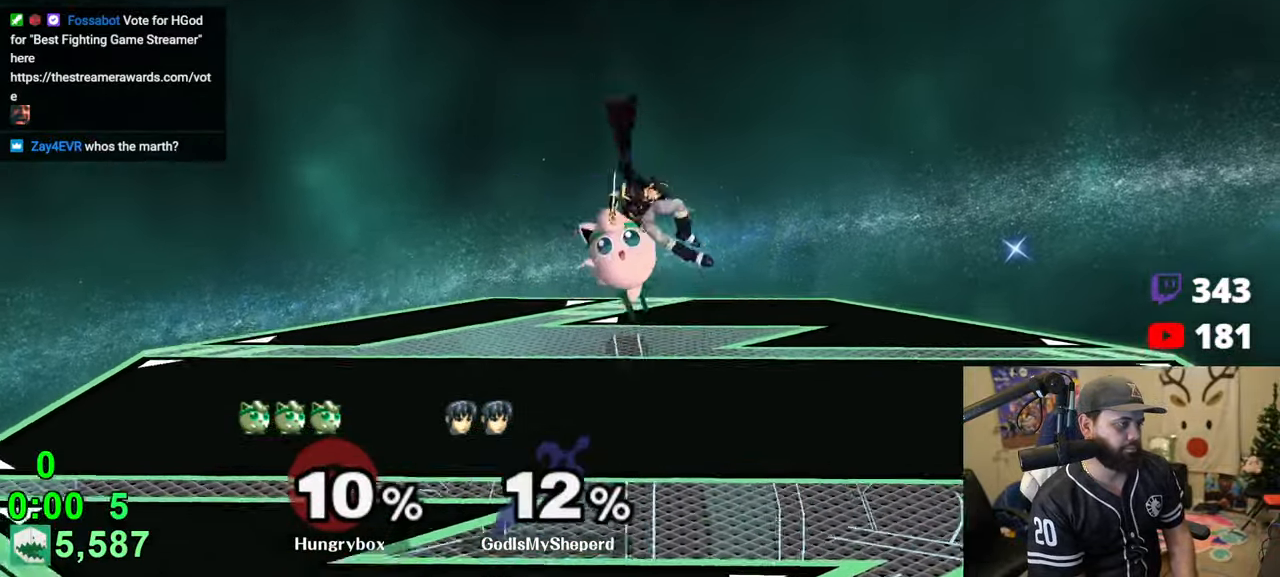
{"buttons": [], "left_stick": "down", "right_stick": "center", "events": [[16, "Z", "down"], [116, "Z", "up"], [150, "Z", "down"], [166, "left_stick", "center"], [200, "Z", "up"], [250, "left_stick", "right"], [366, "left_stick", "down-right"], [483, "left_stick", "down"]]}
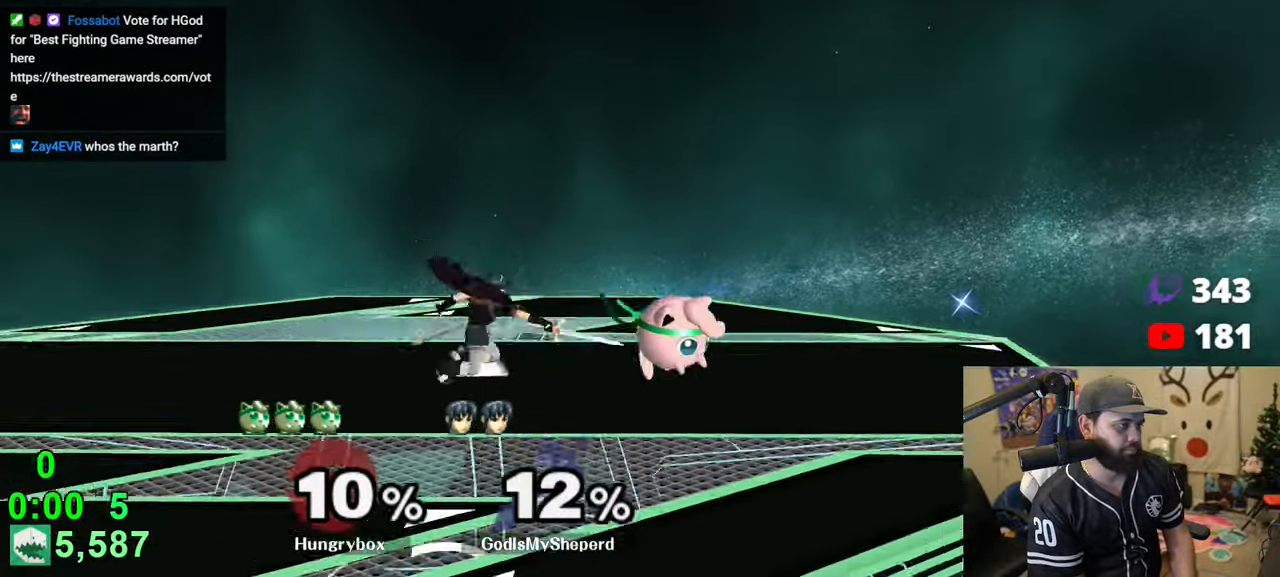
{"buttons": ["R1", "Z"], "left_stick": "left", "right_stick": "up", "events": [[16, "left_stick", "down-left"], [133, "left_stick", "up-left"], [183, "left_stick", "left"], [433, "right_stick", "up"], [466, "R1", "down"], [466, "Z", "down"]]}
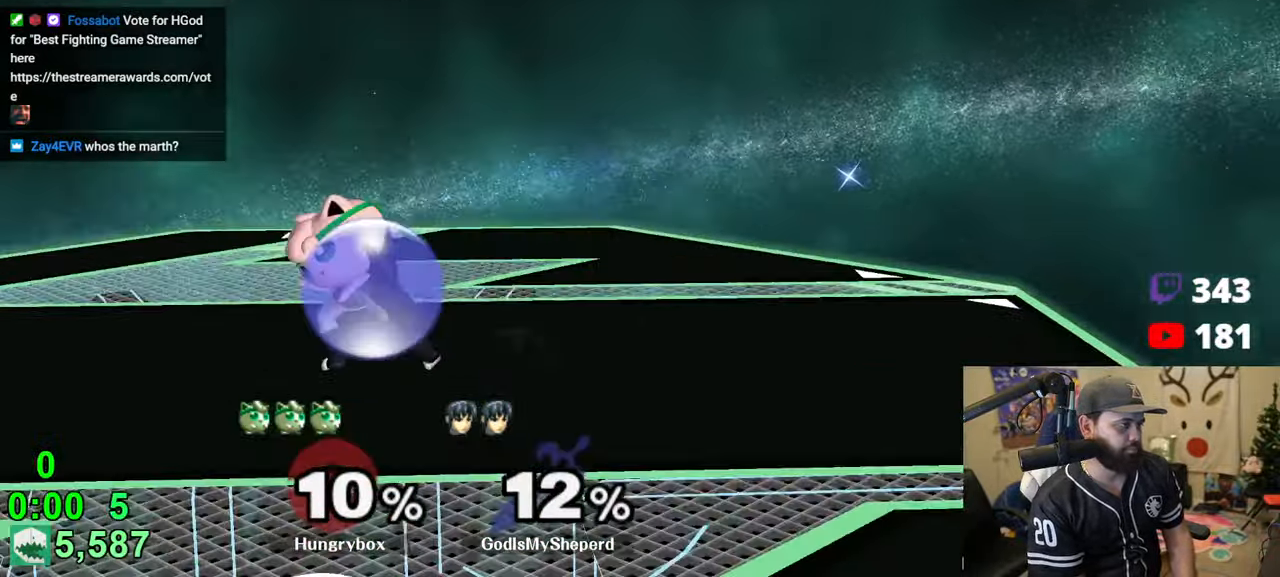
{"buttons": ["A"], "left_stick": "center", "right_stick": "center", "events": [[33, "Z", "up"], [33, "left_stick", "down-right"], [33, "right_stick", "center"], [50, "R1", "up"], [100, "Z", "down"], [133, "Z", "up"], [183, "Z", "down"], [250, "Z", "up"], [266, "Z", "down"], [366, "Z", "up"], [366, "left_stick", "center"], [466, "A", "down"]]}
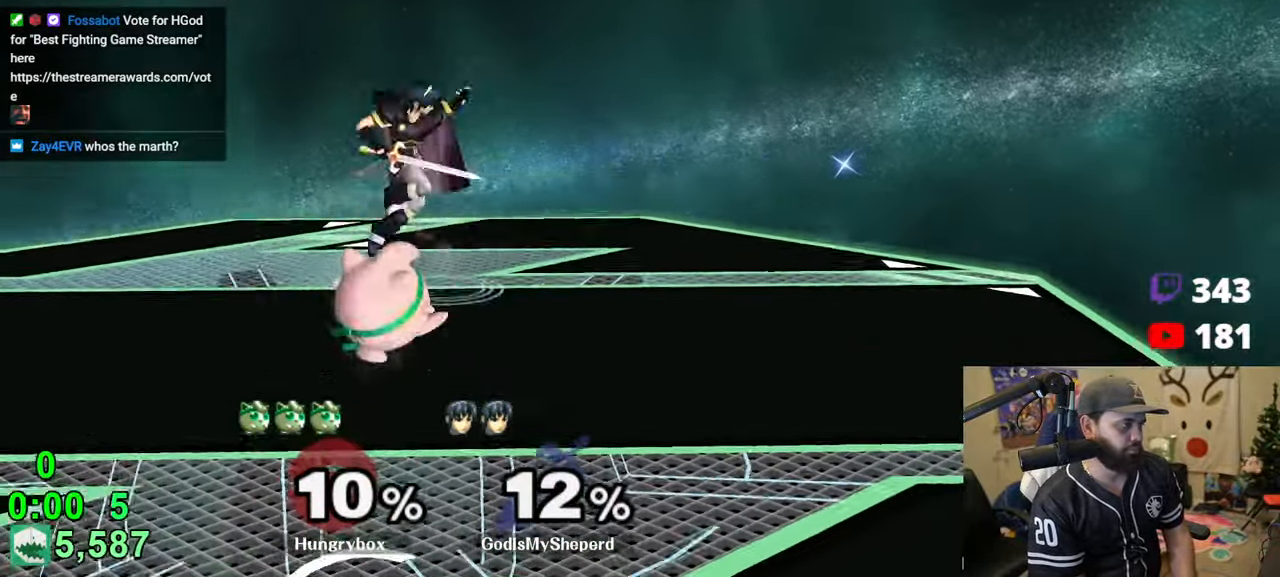
{"buttons": ["Z"], "left_stick": "left", "right_stick": "center", "events": [[16, "A", "up"], [233, "left_stick", "up-right"], [300, "left_stick", "up-left"], [350, "left_stick", "left"], [350, "right_stick", "left"], [383, "Z", "down"], [450, "right_stick", "center"]]}
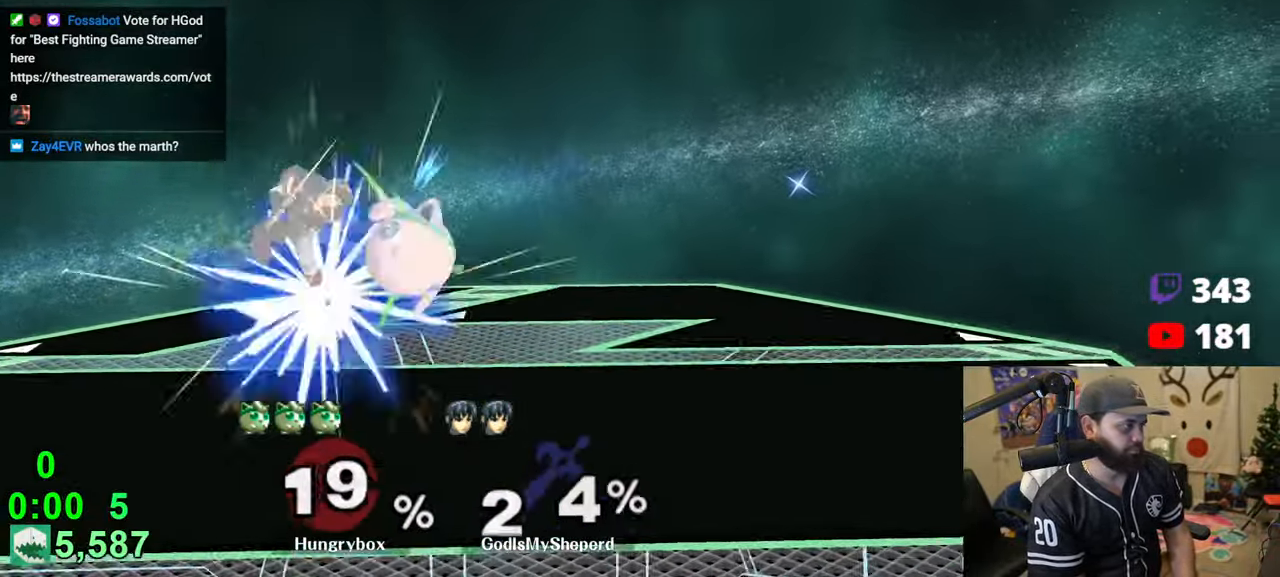
{"buttons": [], "left_stick": "left", "right_stick": "center", "events": [[166, "Z", "up"], [183, "Z", "down"], [283, "Z", "up"]]}
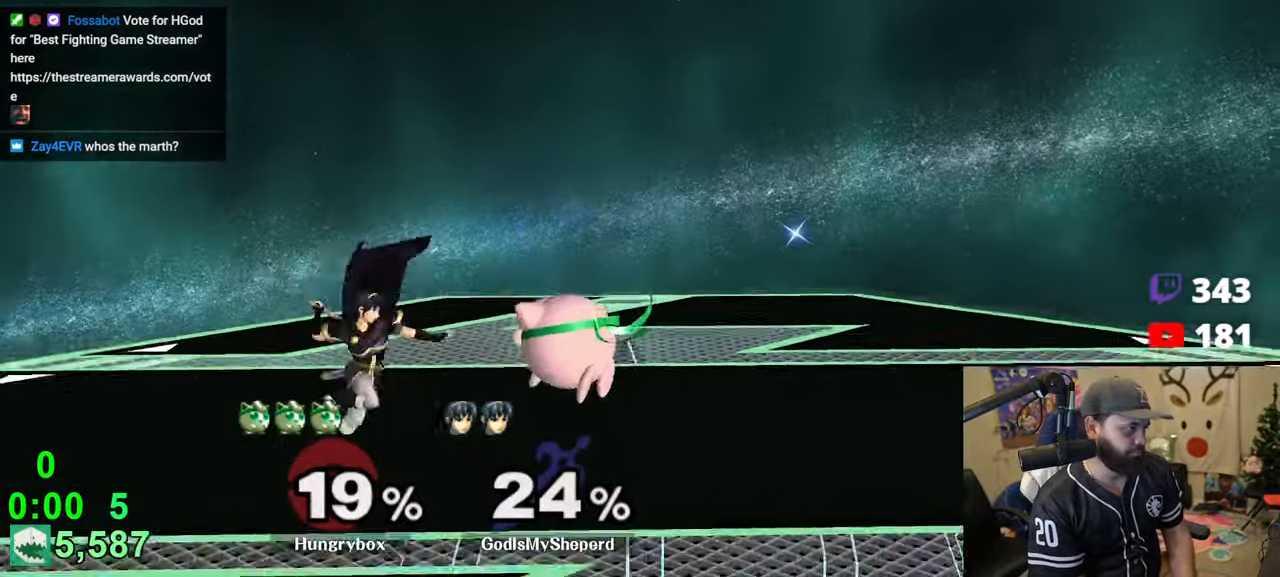
{"buttons": ["Z"], "left_stick": "up-left", "right_stick": "center", "events": [[50, "left_stick", "right"], [333, "left_stick", "left"], [333, "right_stick", "left"], [383, "Z", "down"], [433, "right_stick", "center"], [500, "left_stick", "up-left"]]}
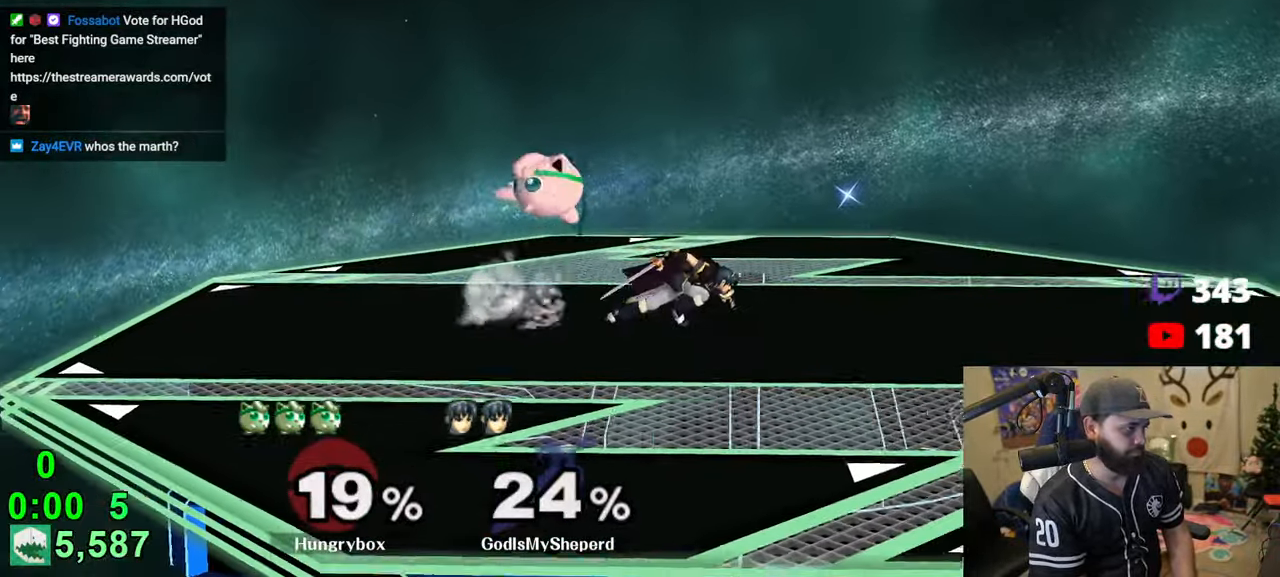
{"buttons": [], "left_stick": "left", "right_stick": "center", "events": [[16, "left_stick", "right"], [50, "Z", "up"], [83, "Z", "down"], [183, "Z", "up"], [383, "right_stick", "right"], [400, "Z", "down"], [433, "left_stick", "down"], [450, "right_stick", "center"], [466, "Z", "up"], [500, "left_stick", "left"]]}
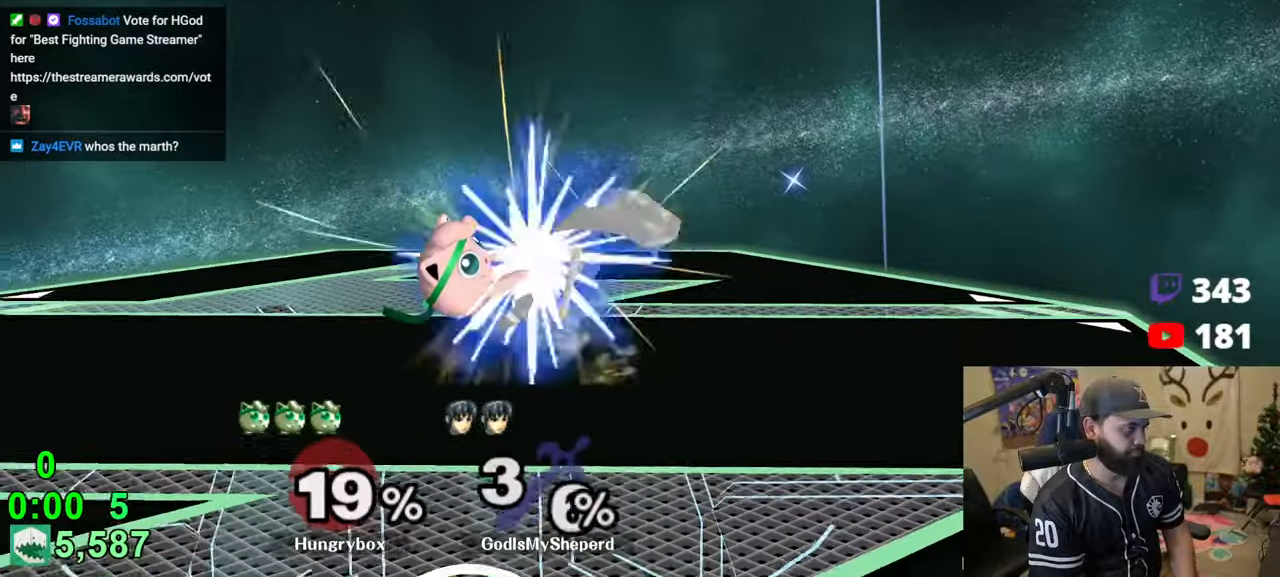
{"buttons": [], "left_stick": "right", "right_stick": "center", "events": [[16, "Z", "down"], [66, "Z", "up"], [100, "Z", "down"], [166, "Z", "up"], [166, "left_stick", "center"], [383, "left_stick", "left"], [466, "left_stick", "right"]]}
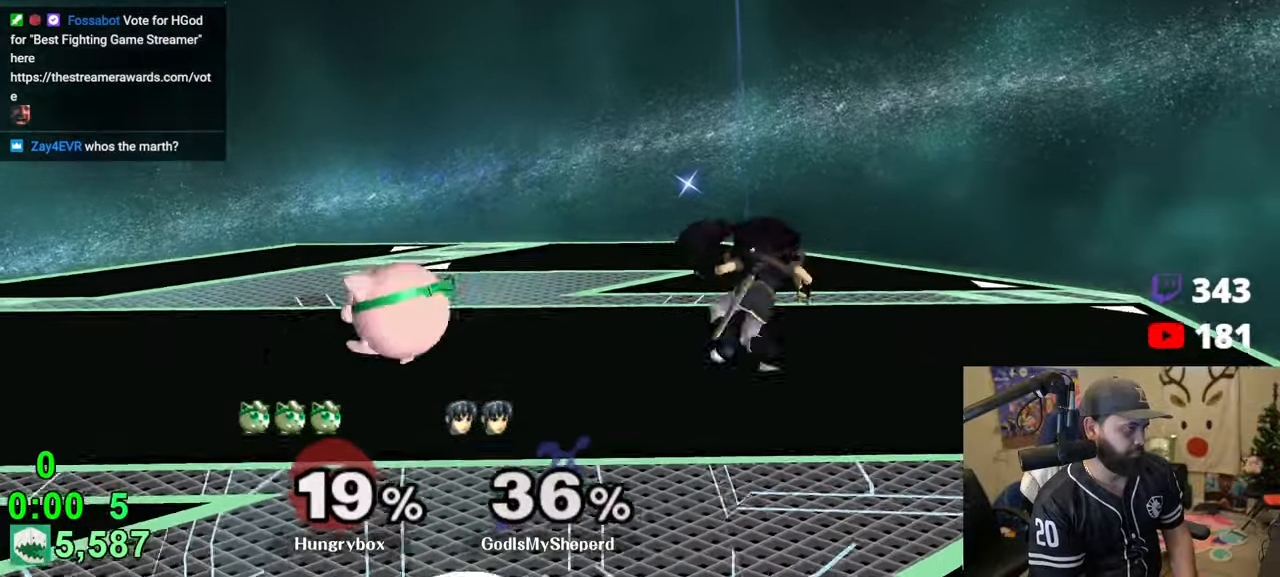
{"buttons": ["Z"], "left_stick": "down-left", "right_stick": "center", "events": [[300, "right_stick", "right"], [333, "Z", "down"], [383, "Z", "up"], [433, "right_stick", "center"], [466, "Z", "down"], [466, "left_stick", "down-left"]]}
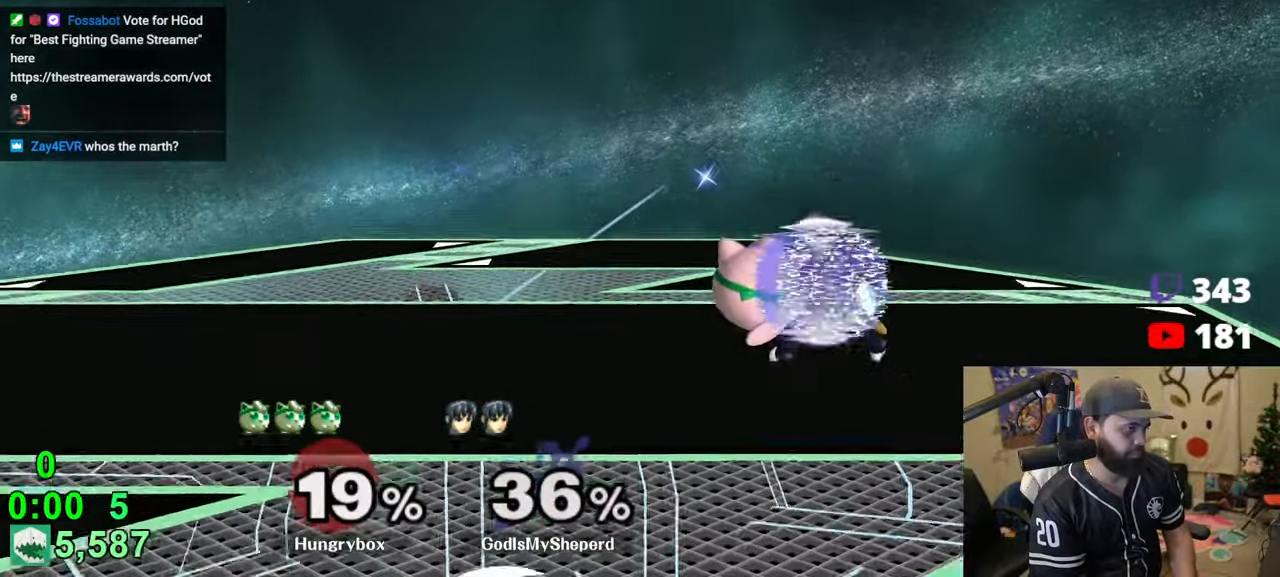
{"buttons": [], "left_stick": "left", "right_stick": "center", "events": [[16, "Z", "up"], [33, "Z", "down"], [100, "left_stick", "down-right"], [133, "Z", "up"], [183, "left_stick", "center"], [233, "left_stick", "down"], [466, "left_stick", "left"]]}